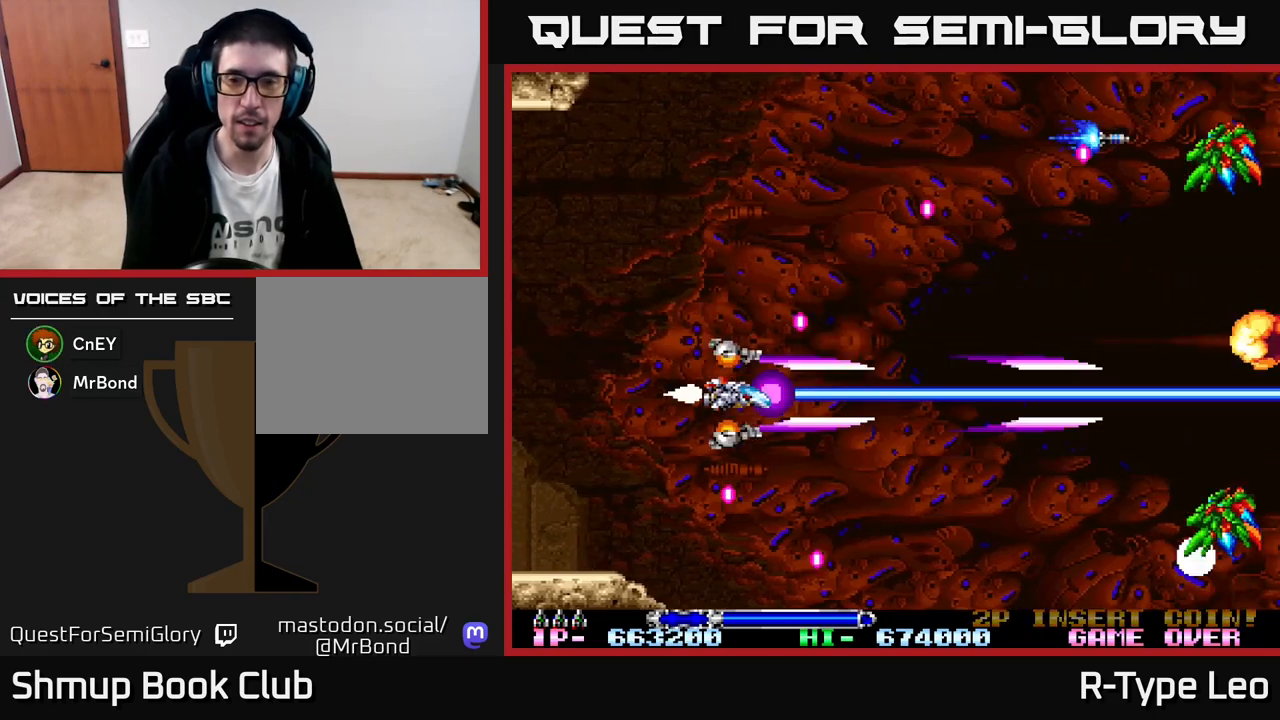
Gameplay with a controller (Xbox layout); each line is a JSON object with the inputs held at the frame after it. "events" lists button and stick changes between this image and that frame as [ms after this image, input, new state], when the widget could be followed in between. Not read: right_stick.
{"buttons": ["R2", "DPAD_UP", "DPAD_LEFT"], "left_stick": "center", "events": [[117, "DPAD_DOWN", "down"], [333, "DPAD_RIGHT", "up"], [383, "DPAD_DOWN", "up"], [417, "DPAD_LEFT", "down"], [450, "DPAD_UP", "down"]]}
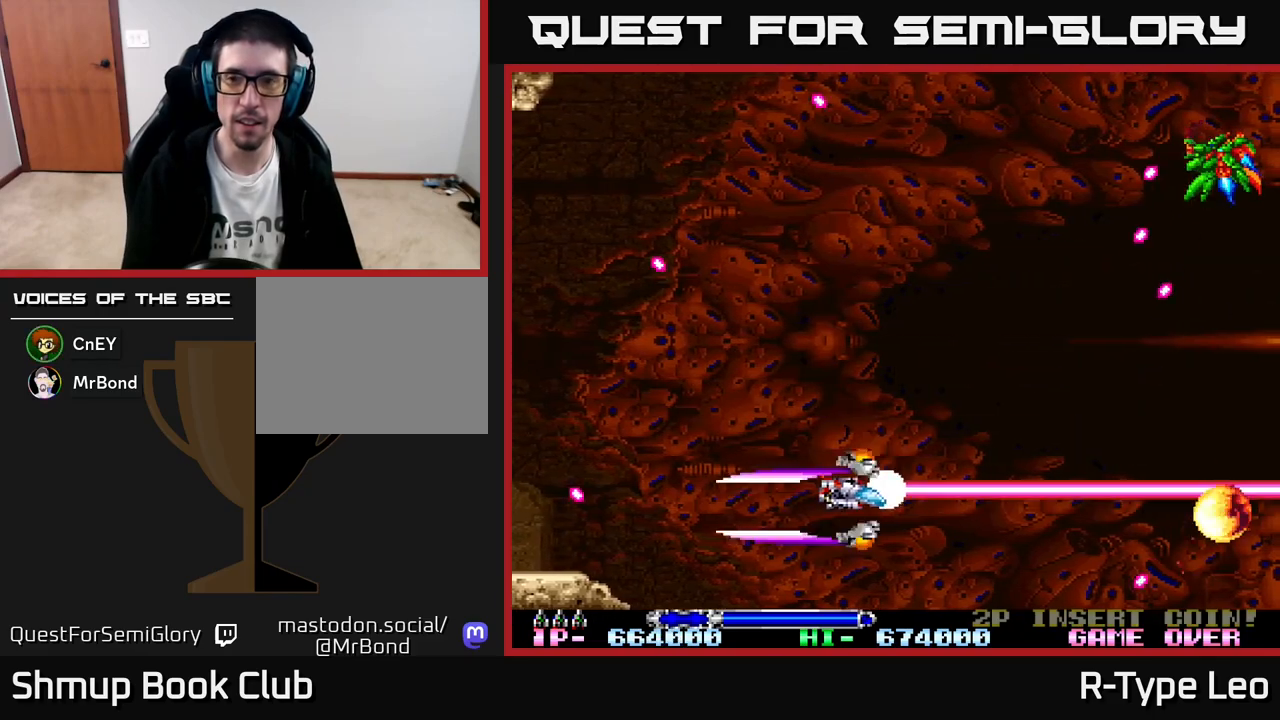
{"buttons": ["R2", "DPAD_UP"], "left_stick": "center", "events": [[33, "DPAD_LEFT", "up"]]}
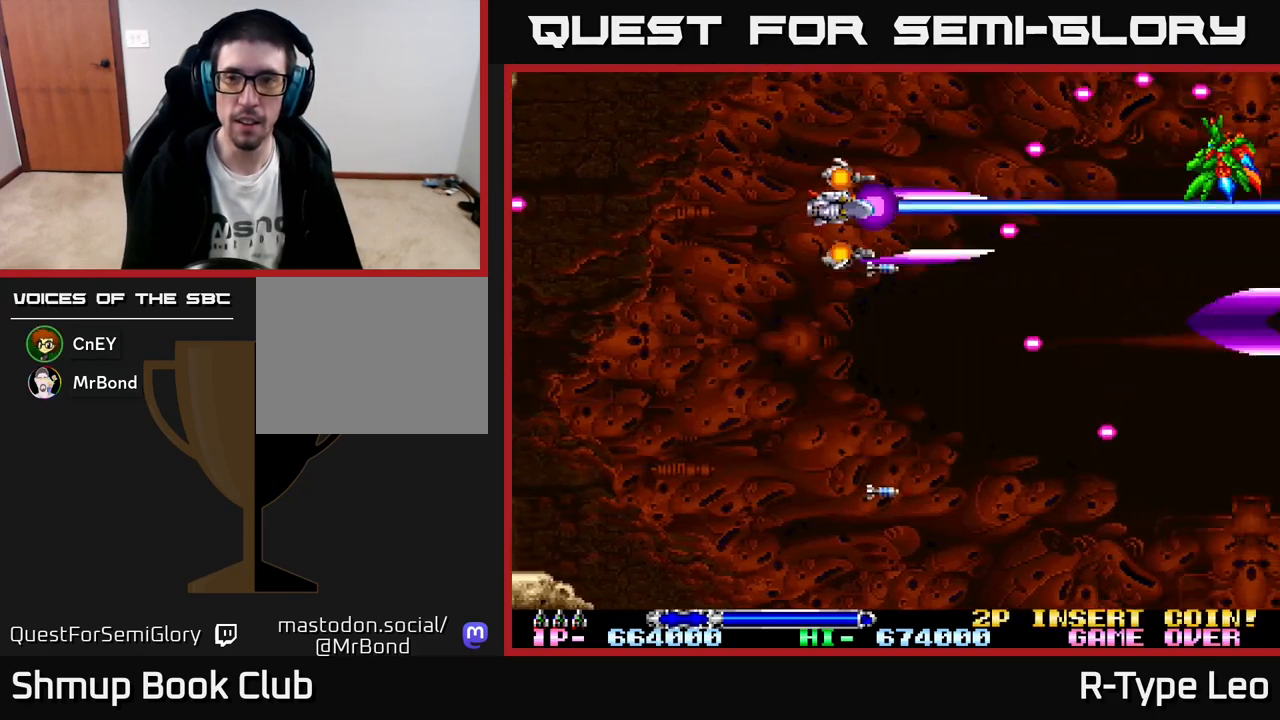
{"buttons": ["R2"], "left_stick": "center", "events": [[67, "DPAD_LEFT", "down"], [133, "DPAD_UP", "up"], [233, "DPAD_DOWN", "down"], [300, "DPAD_LEFT", "up"], [383, "DPAD_DOWN", "up"]]}
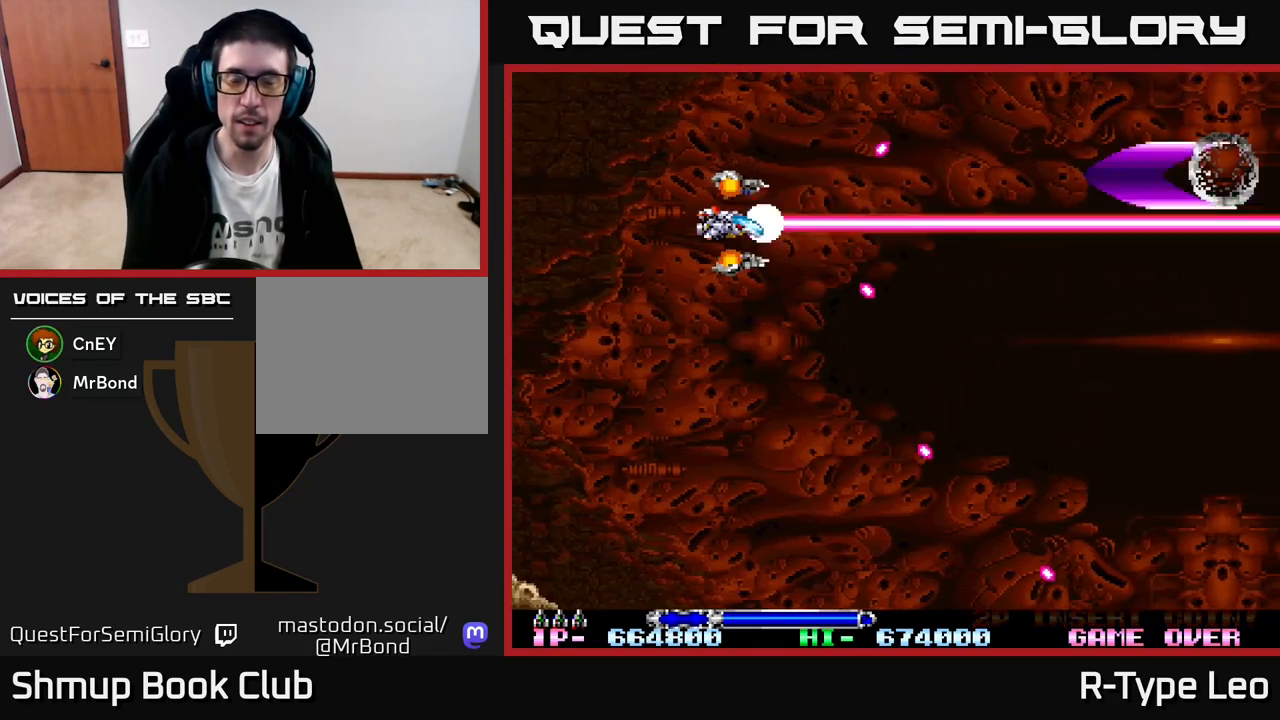
{"buttons": ["R2", "DPAD_UP", "DPAD_LEFT"], "left_stick": "center", "events": [[133, "DPAD_RIGHT", "down"], [400, "DPAD_RIGHT", "up"], [450, "DPAD_UP", "down"], [483, "DPAD_LEFT", "down"]]}
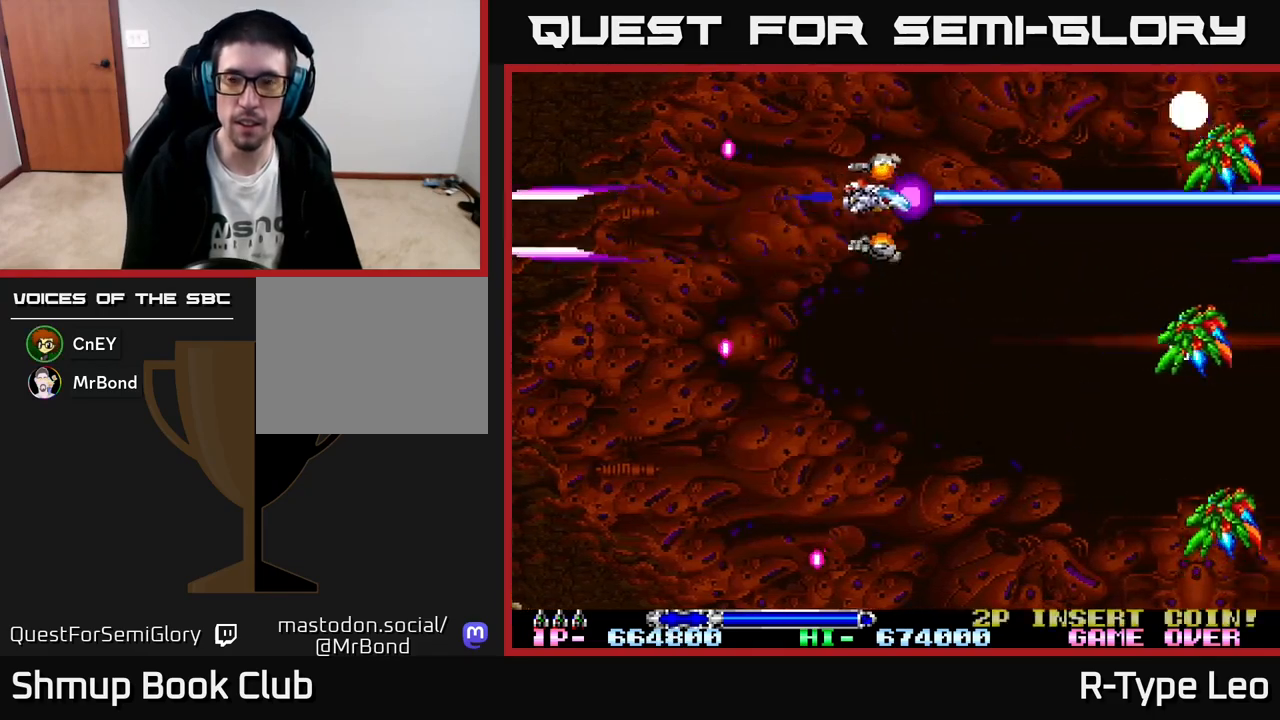
{"buttons": ["R2", "DPAD_DOWN"], "left_stick": "center", "events": [[100, "DPAD_UP", "up"], [167, "DPAD_DOWN", "down"], [200, "DPAD_LEFT", "up"]]}
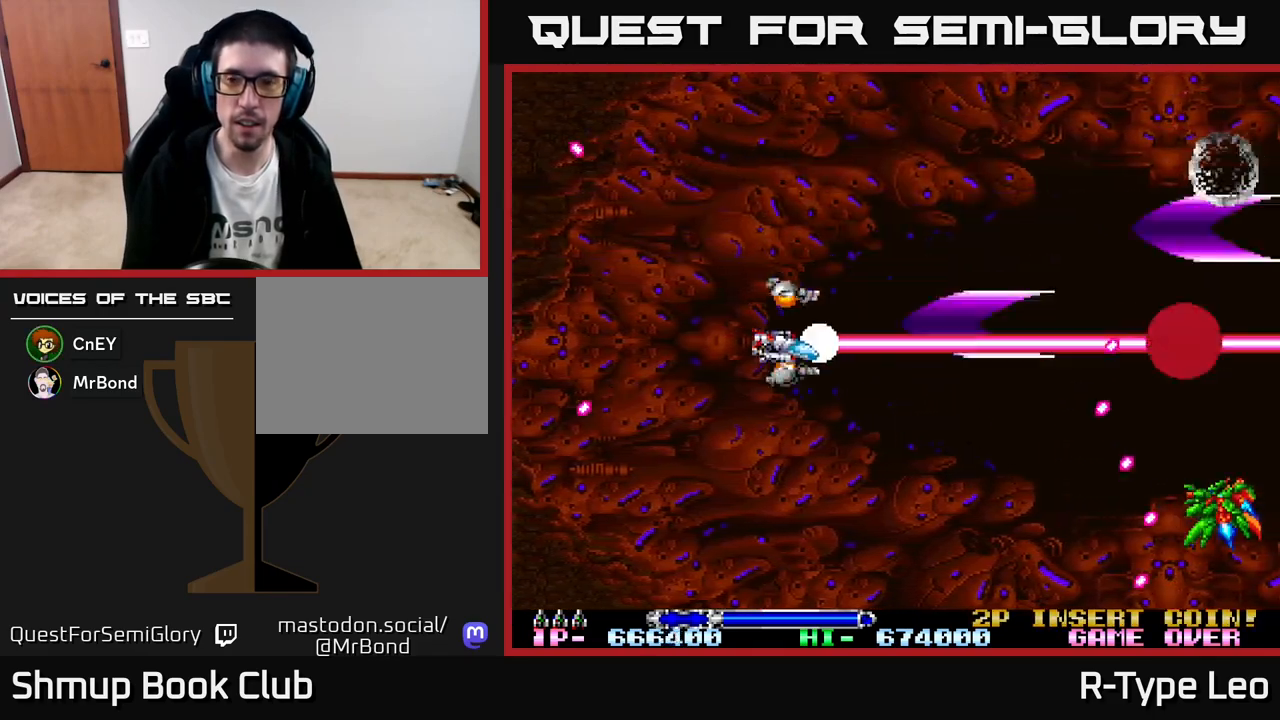
{"buttons": ["R2", "DPAD_UP"], "left_stick": "center", "events": [[333, "DPAD_DOWN", "up"], [333, "DPAD_LEFT", "down"], [400, "DPAD_UP", "down"], [500, "DPAD_LEFT", "up"]]}
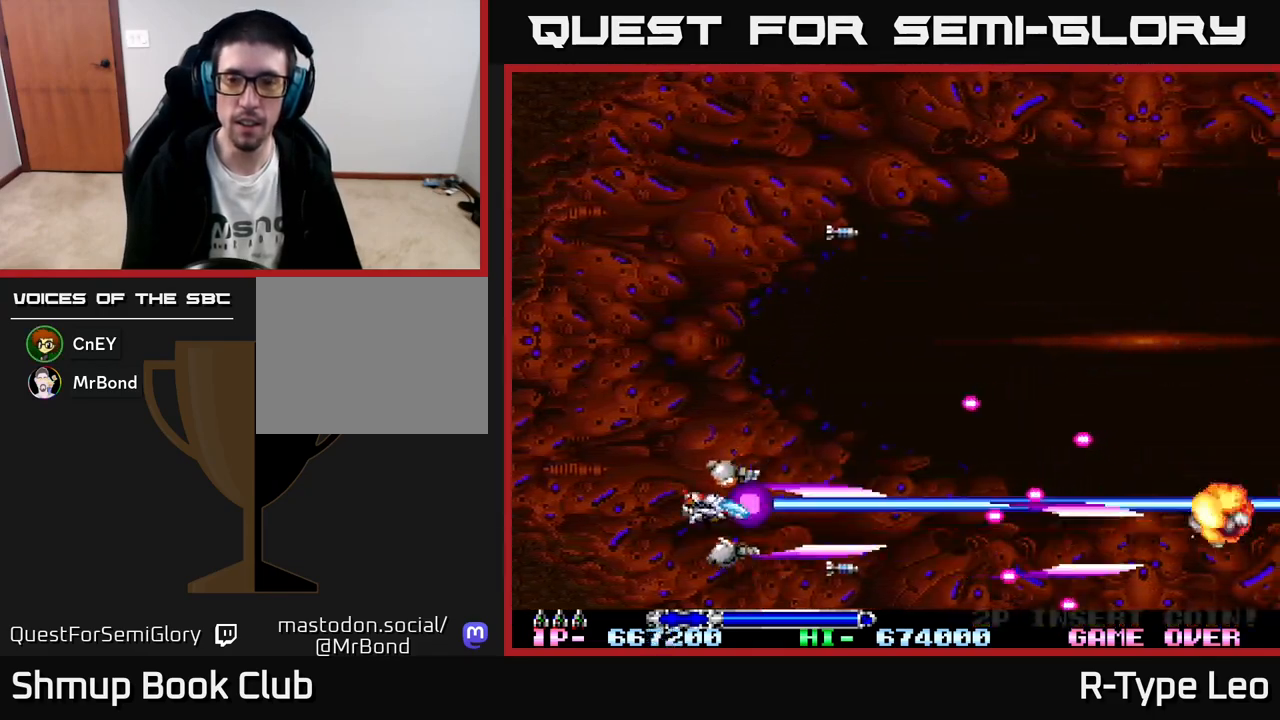
{"buttons": ["R2", "DPAD_UP", "DPAD_RIGHT"], "left_stick": "center", "events": [[450, "DPAD_RIGHT", "down"]]}
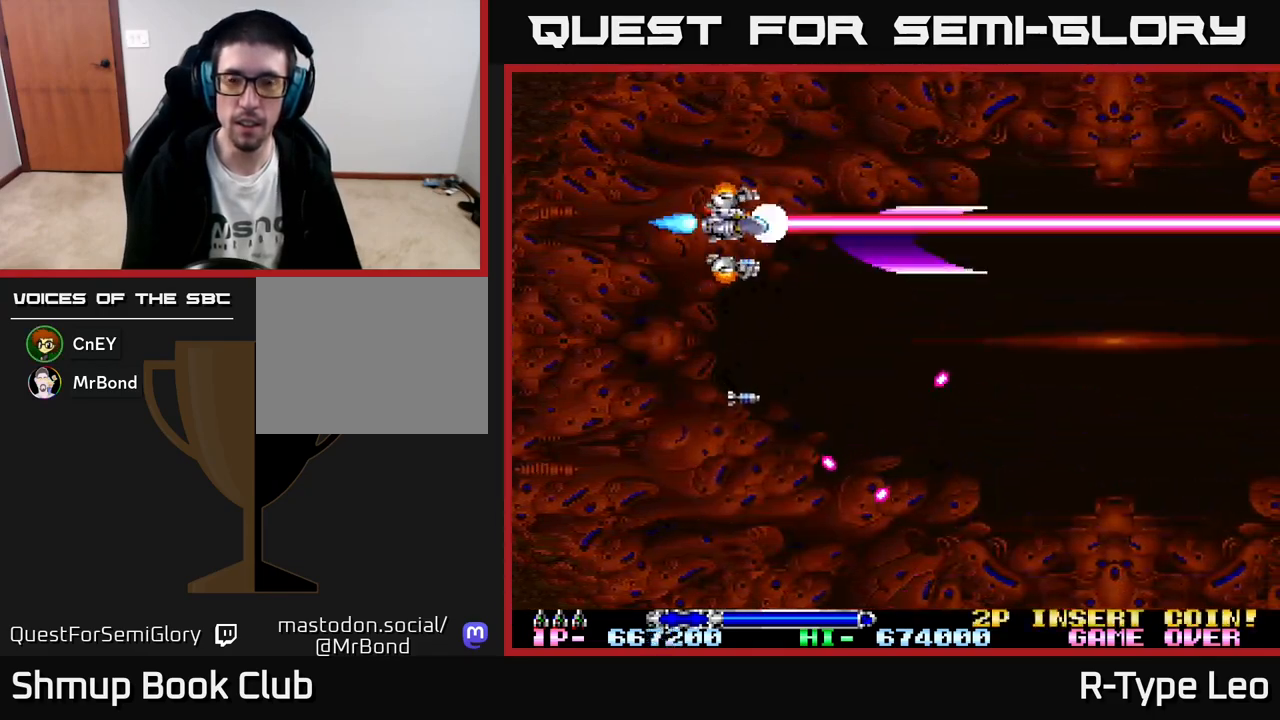
{"buttons": ["R2", "DPAD_DOWN"], "left_stick": "center", "events": [[283, "DPAD_UP", "up"], [400, "DPAD_DOWN", "down"], [433, "DPAD_RIGHT", "up"]]}
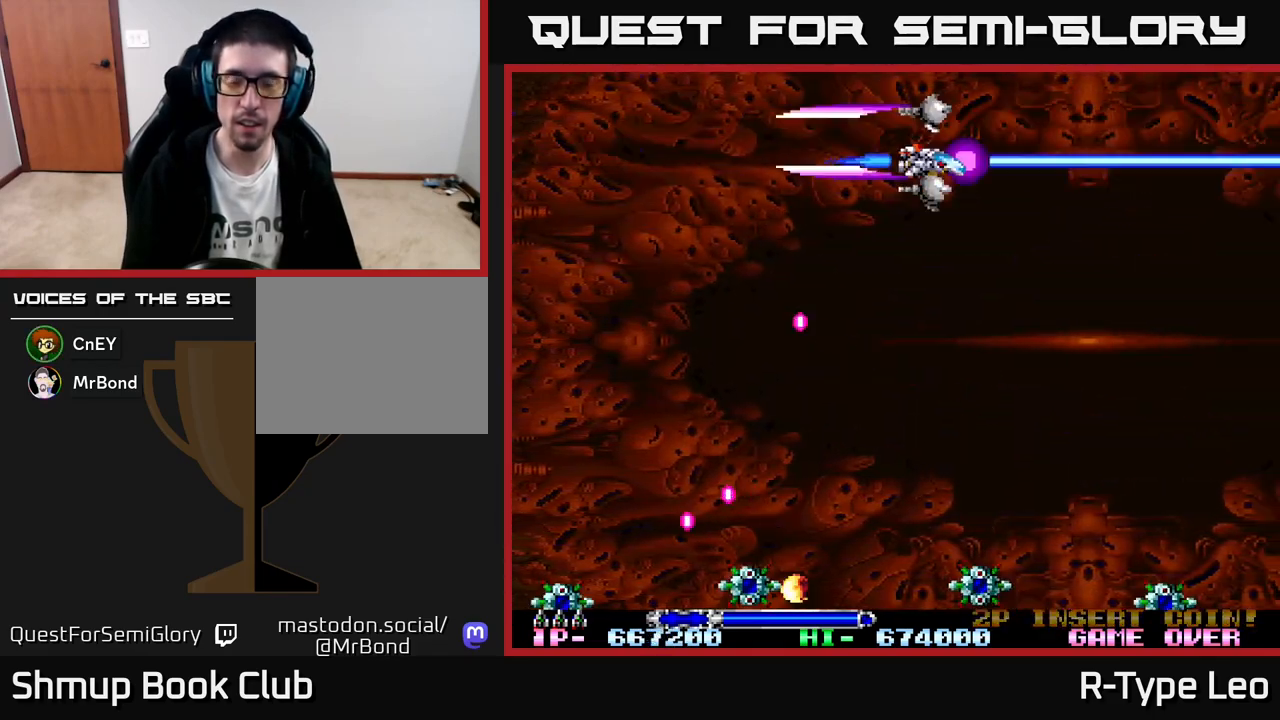
{"buttons": ["R2"], "left_stick": "center", "events": [[200, "DPAD_LEFT", "down"], [283, "DPAD_DOWN", "up"], [367, "X", "down"], [483, "X", "up"], [500, "DPAD_LEFT", "up"]]}
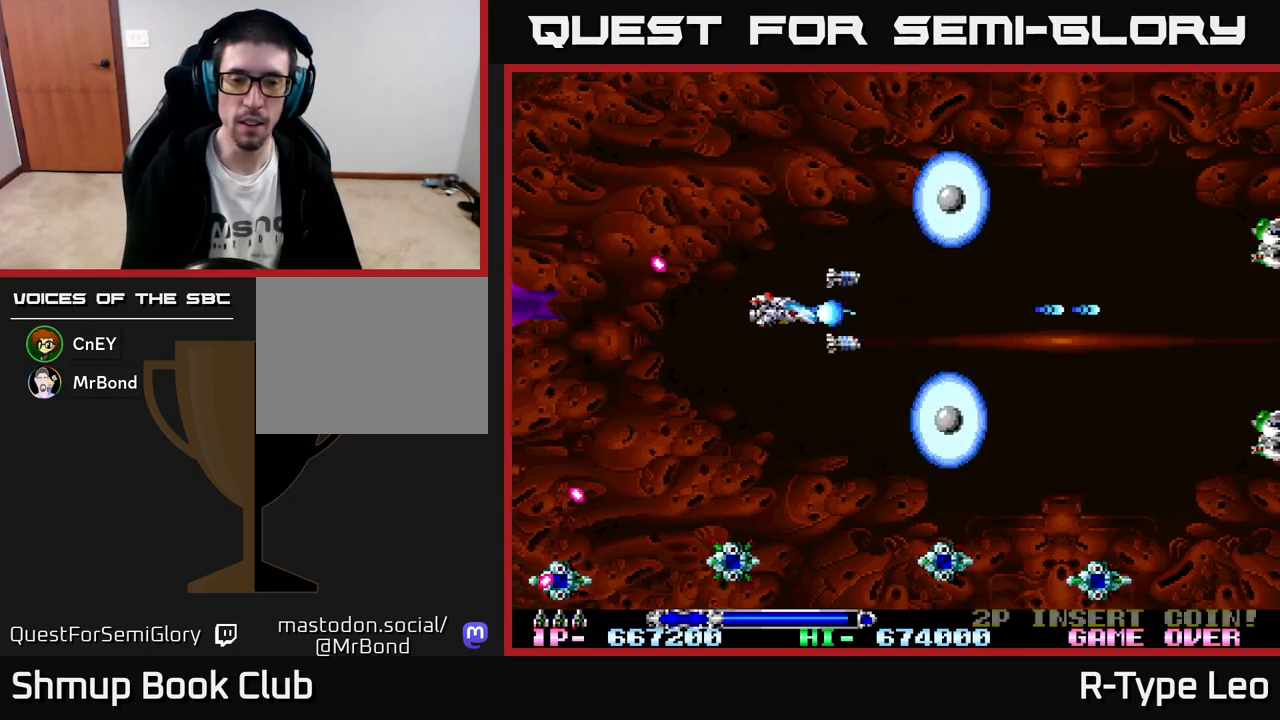
{"buttons": ["R2", "DPAD_LEFT"], "left_stick": "center", "events": [[17, "DPAD_RIGHT", "down"], [33, "DPAD_UP", "down"], [117, "DPAD_RIGHT", "up"], [167, "DPAD_LEFT", "down"], [183, "DPAD_UP", "up"], [250, "DPAD_LEFT", "up"], [350, "DPAD_DOWN", "down"], [450, "DPAD_LEFT", "down"], [467, "DPAD_DOWN", "up"]]}
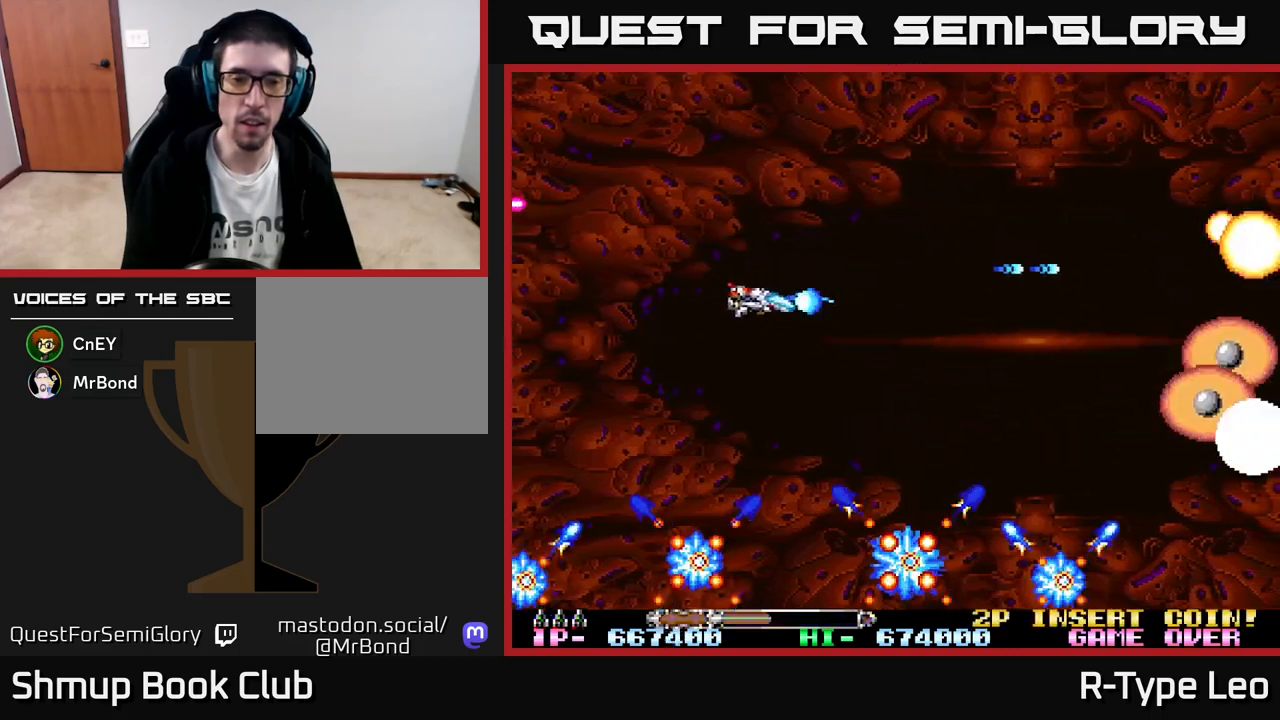
{"buttons": ["R2"], "left_stick": "center", "events": [[100, "DPAD_UP", "down"], [100, "X", "down"], [133, "DPAD_LEFT", "up"], [217, "X", "up"], [233, "DPAD_UP", "up"]]}
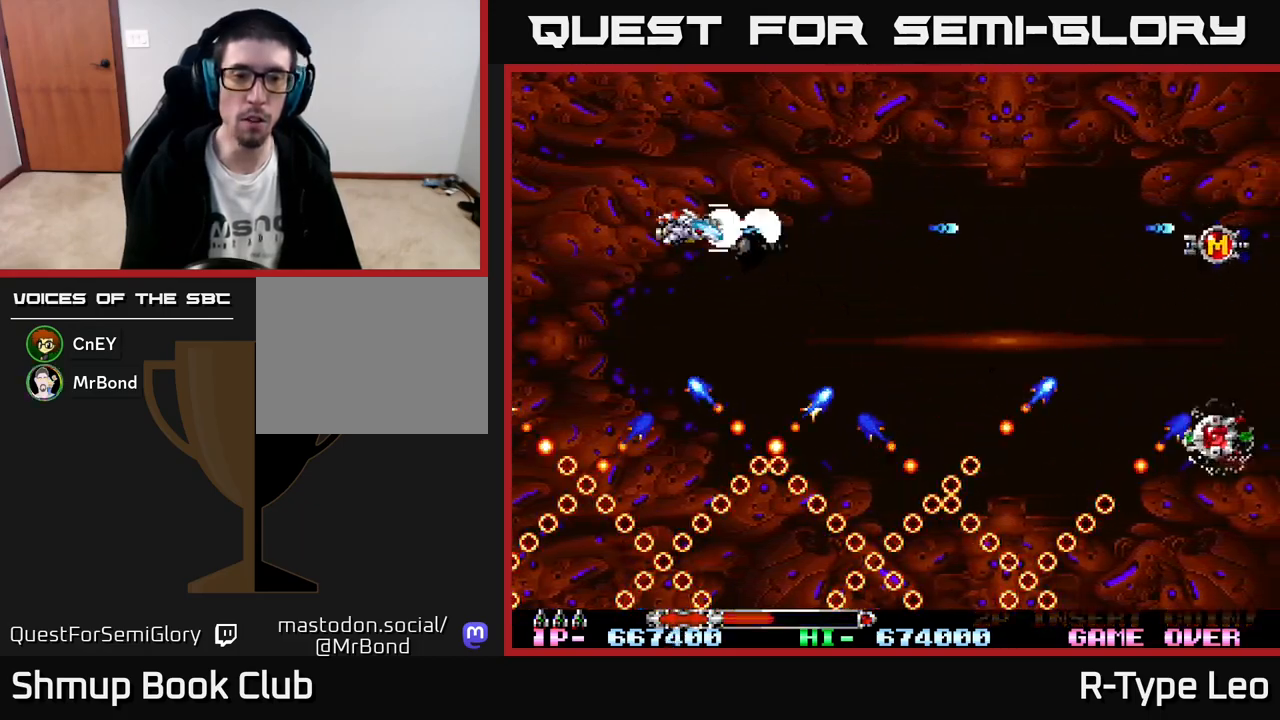
{"buttons": ["R2"], "left_stick": "center", "events": [[233, "DPAD_UP", "down"], [267, "DPAD_LEFT", "down"], [333, "DPAD_UP", "up"], [367, "DPAD_LEFT", "up"]]}
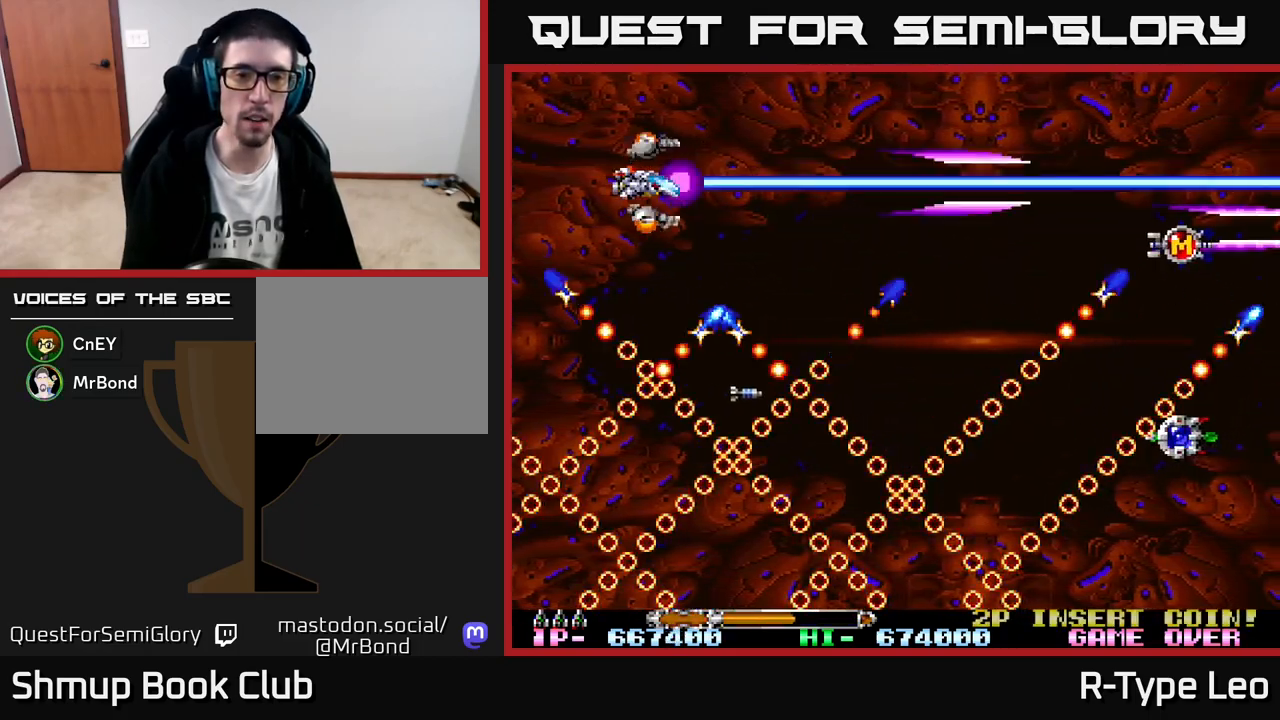
{"buttons": ["R2", "DPAD_RIGHT"], "left_stick": "center", "events": [[33, "DPAD_LEFT", "down"], [200, "DPAD_LEFT", "up"], [283, "DPAD_UP", "down"], [350, "DPAD_RIGHT", "down"], [417, "DPAD_UP", "up"]]}
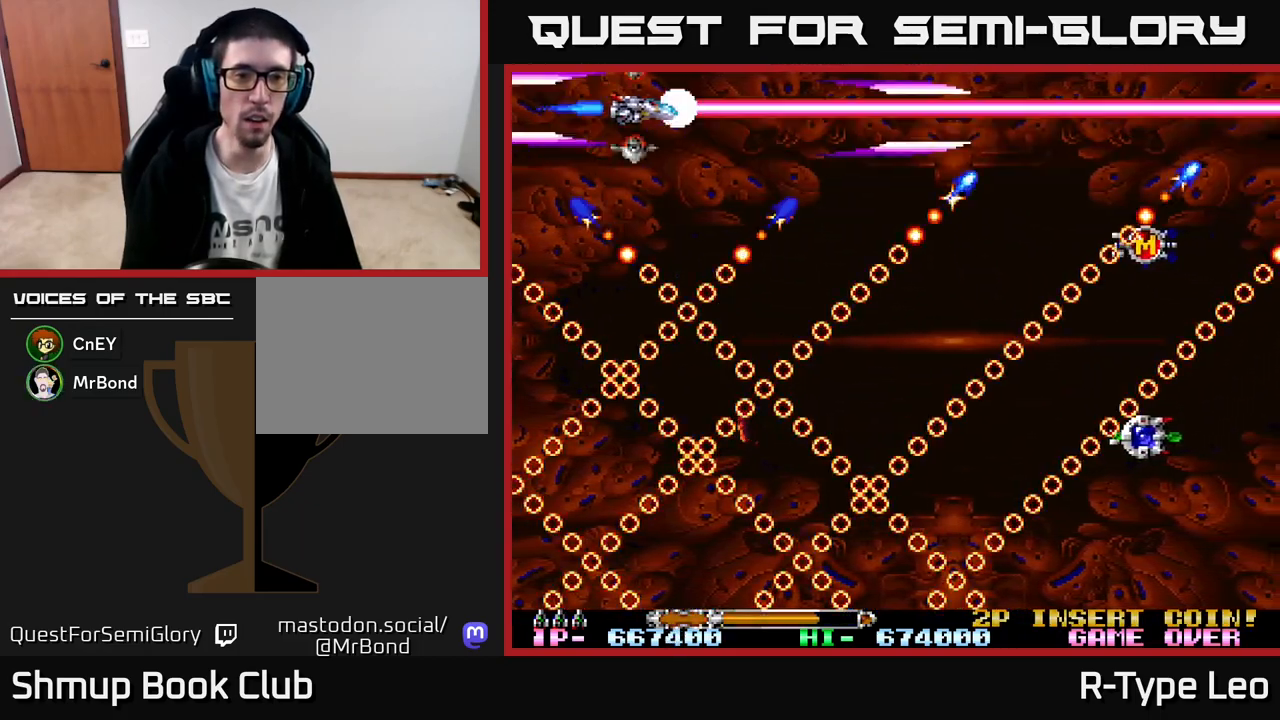
{"buttons": ["R2"], "left_stick": "center", "events": [[17, "DPAD_RIGHT", "up"], [233, "DPAD_DOWN", "down"], [333, "DPAD_DOWN", "up"]]}
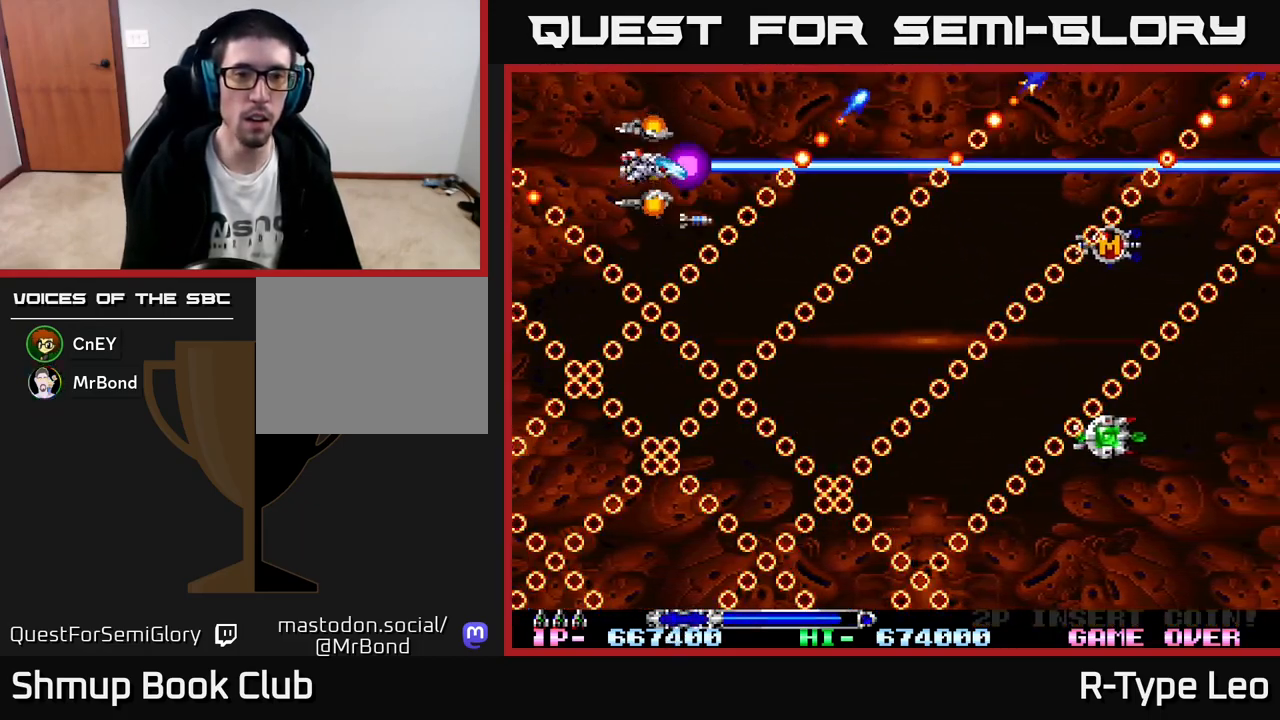
{"buttons": ["R2"], "left_stick": "center", "events": [[117, "DPAD_DOWN", "down"], [150, "DPAD_LEFT", "down"], [167, "DPAD_DOWN", "up"], [250, "DPAD_LEFT", "up"]]}
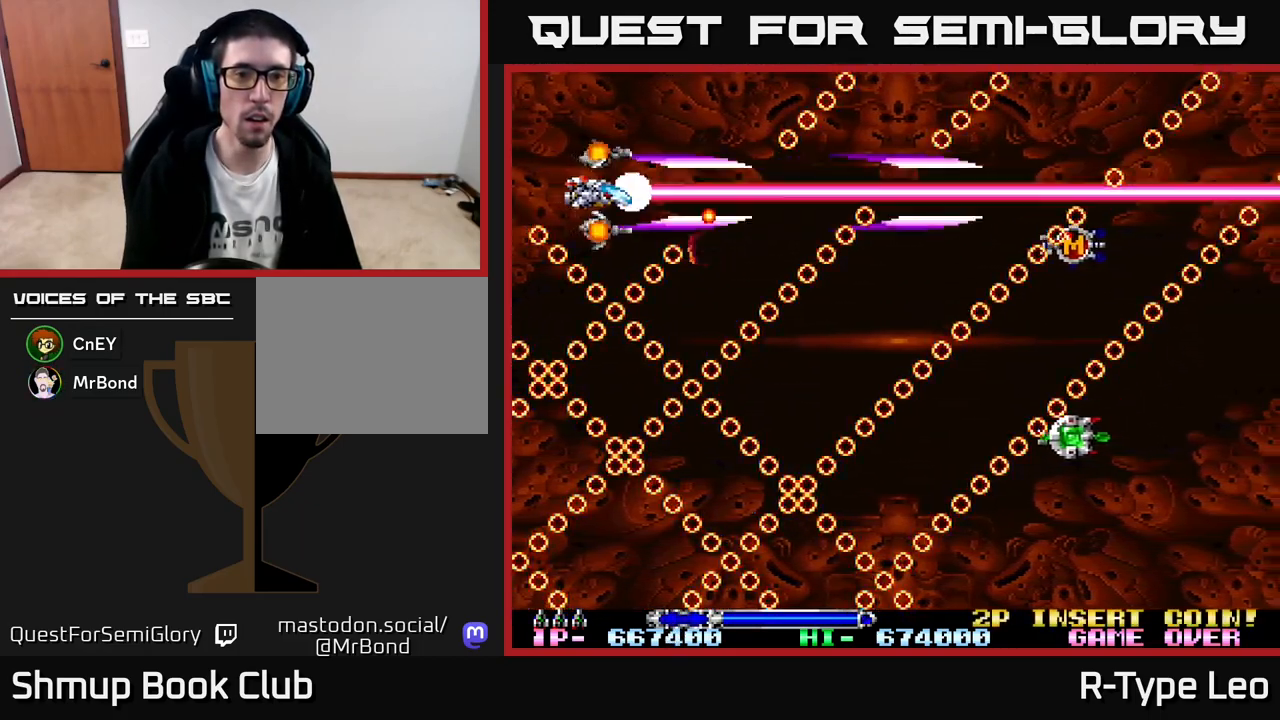
{"buttons": ["R2", "DPAD_UP"], "left_stick": "center", "events": [[117, "DPAD_DOWN", "down"], [167, "DPAD_DOWN", "up"], [450, "DPAD_UP", "down"]]}
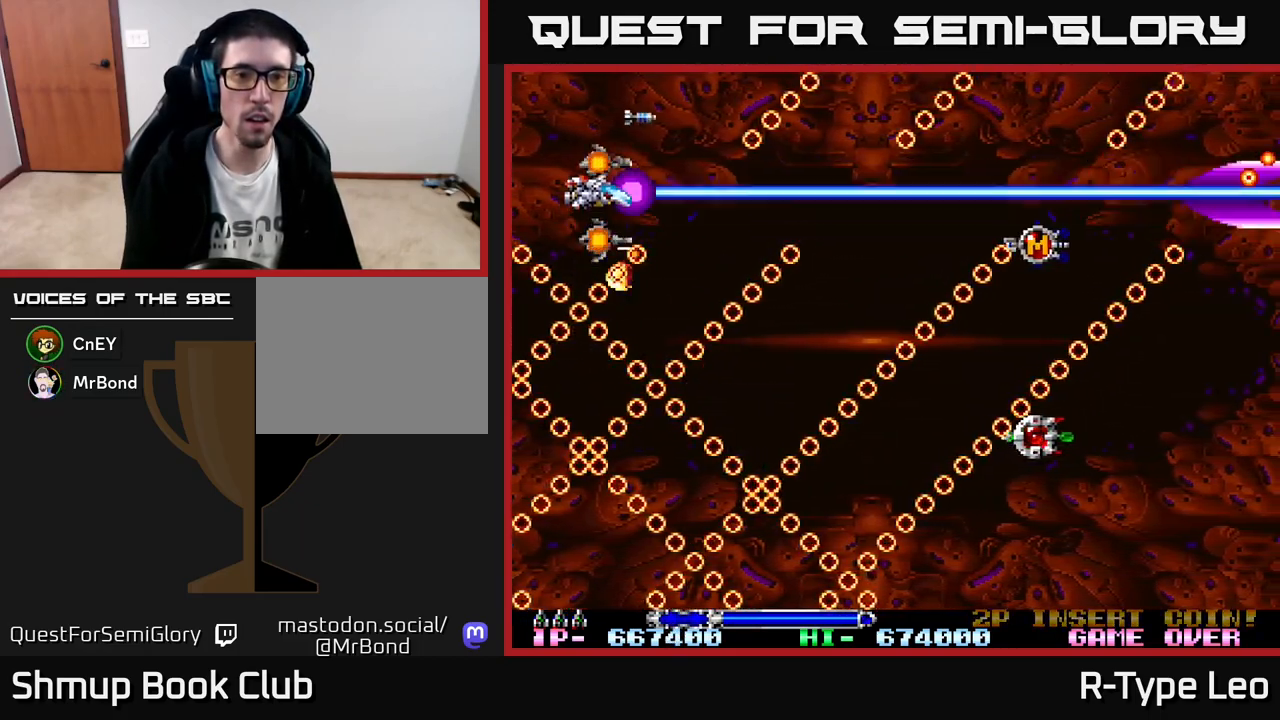
{"buttons": ["R2"], "left_stick": "center", "events": [[33, "DPAD_UP", "up"], [83, "DPAD_DOWN", "down"], [100, "DPAD_RIGHT", "down"], [183, "DPAD_RIGHT", "up"], [200, "DPAD_DOWN", "up"], [283, "X", "down"], [417, "X", "up"]]}
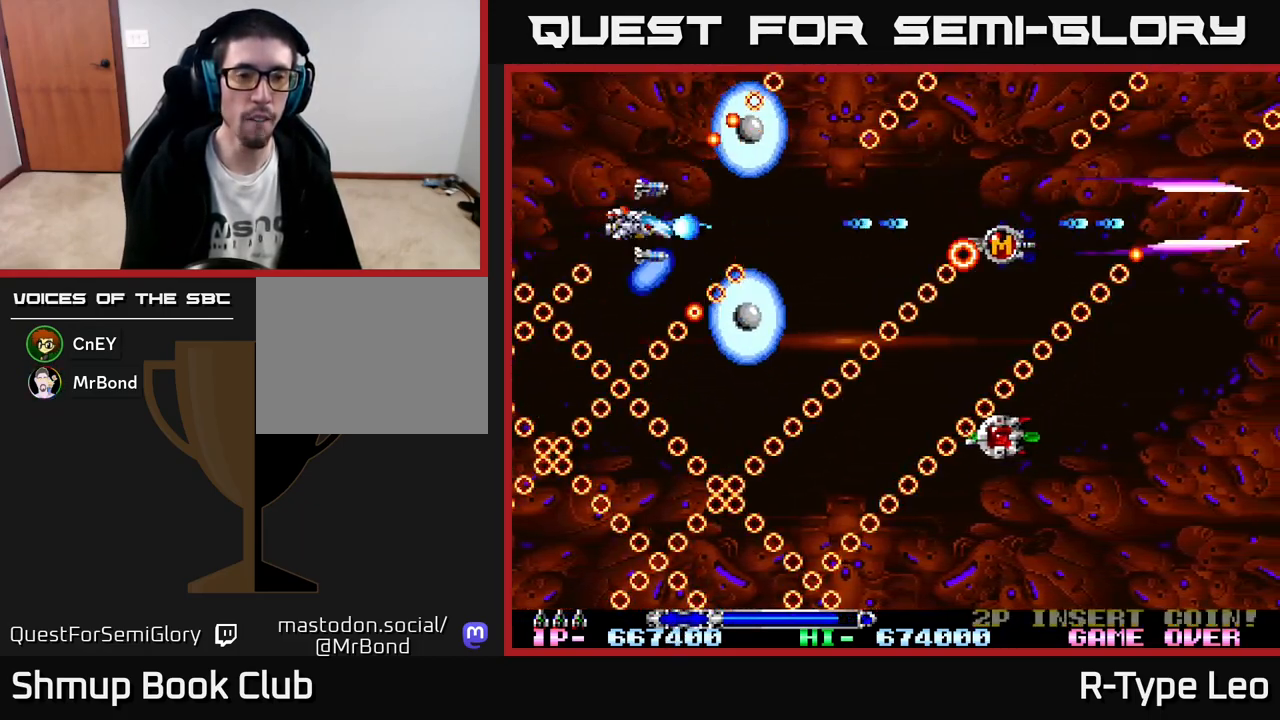
{"buttons": ["R2"], "left_stick": "center", "events": []}
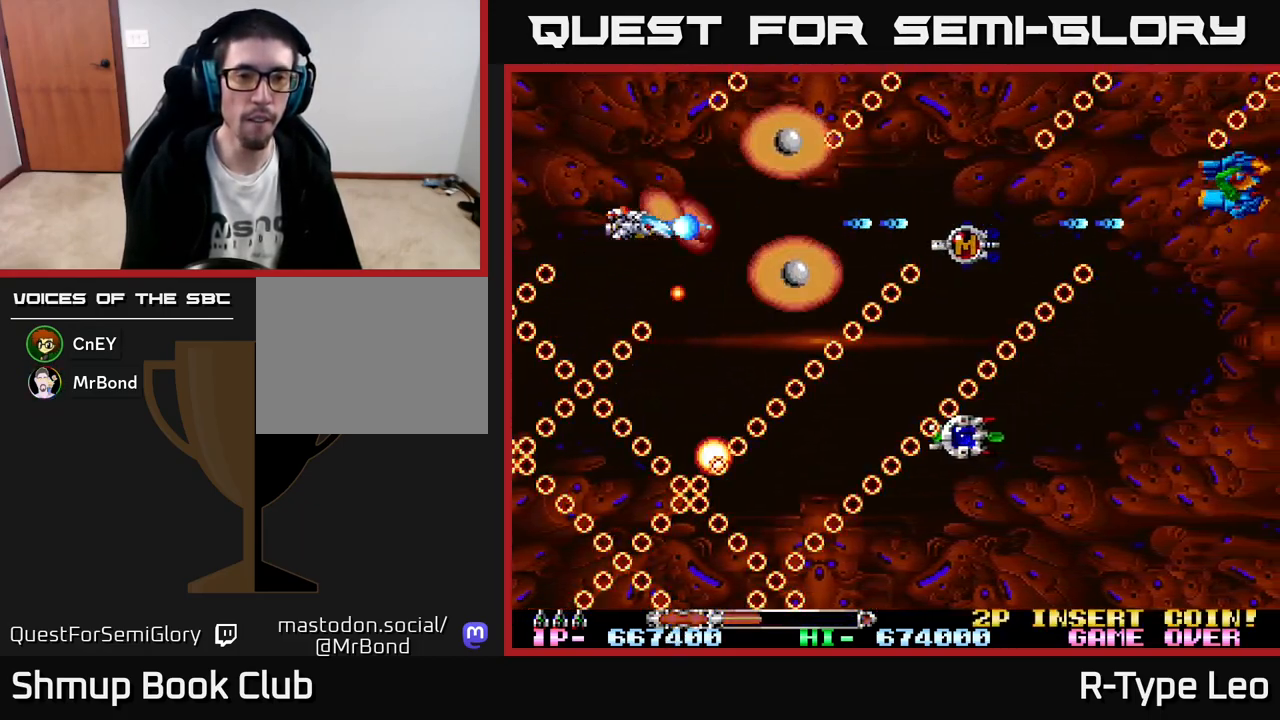
{"buttons": ["R2", "DPAD_DOWN"], "left_stick": "center", "events": [[33, "X", "down"], [50, "DPAD_RIGHT", "down"], [167, "X", "up"], [200, "DPAD_RIGHT", "up"], [417, "DPAD_DOWN", "down"]]}
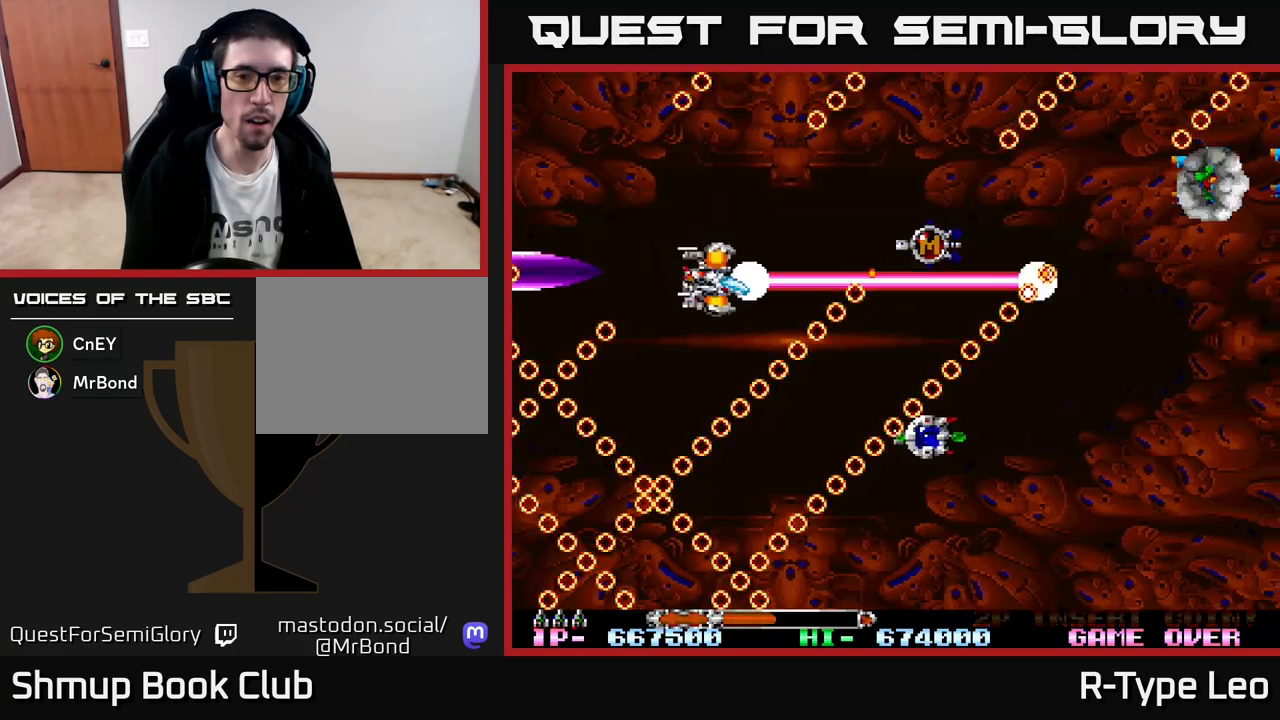
{"buttons": ["R2"], "left_stick": "center", "events": [[33, "DPAD_DOWN", "up"], [33, "DPAD_LEFT", "down"], [100, "DPAD_LEFT", "up"], [383, "DPAD_DOWN", "down"], [400, "DPAD_LEFT", "down"], [433, "DPAD_DOWN", "up"], [500, "DPAD_LEFT", "up"]]}
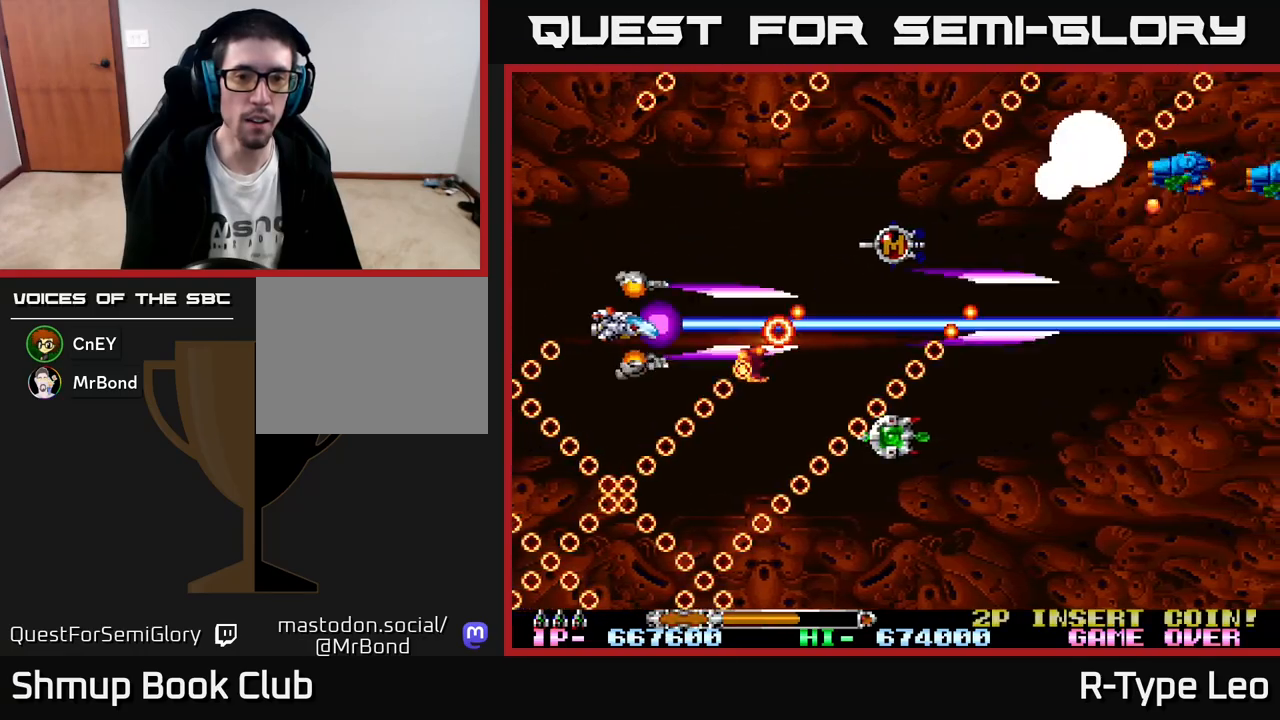
{"buttons": ["R2", "DPAD_UP"], "left_stick": "center", "events": [[317, "DPAD_UP", "down"]]}
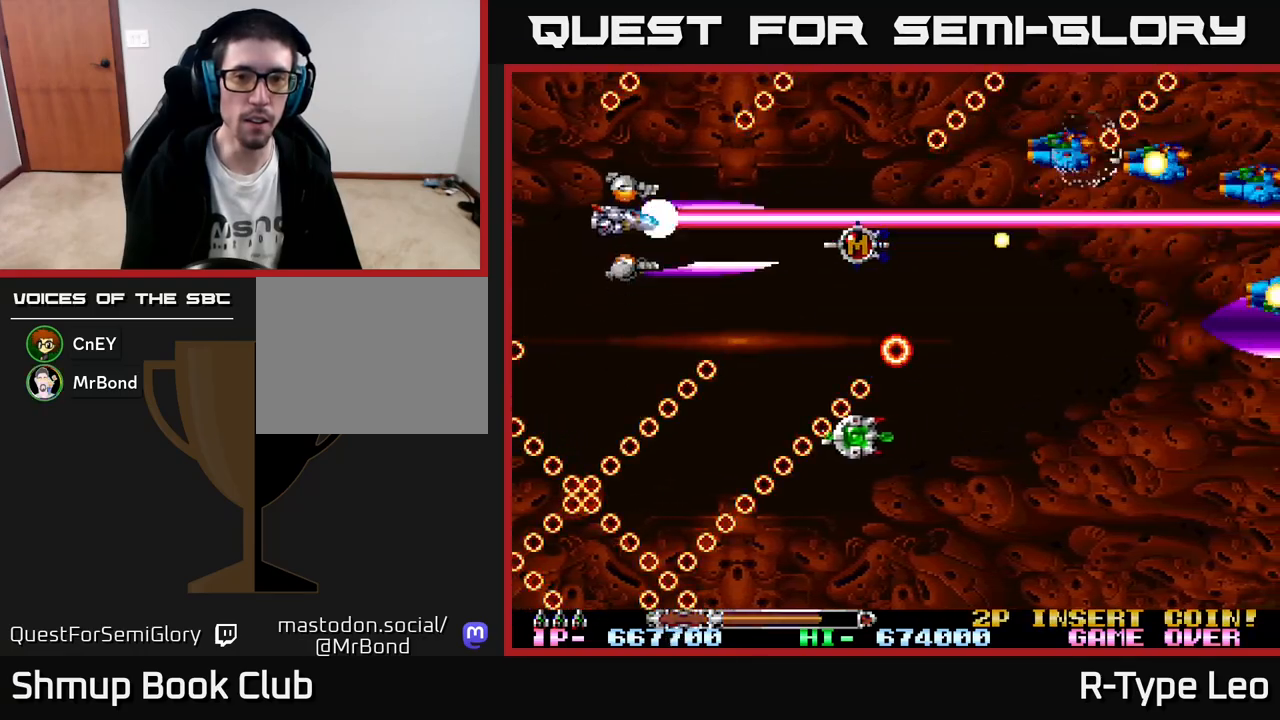
{"buttons": ["R2"], "left_stick": "center", "events": [[33, "DPAD_UP", "up"], [200, "DPAD_RIGHT", "down"], [333, "DPAD_RIGHT", "up"]]}
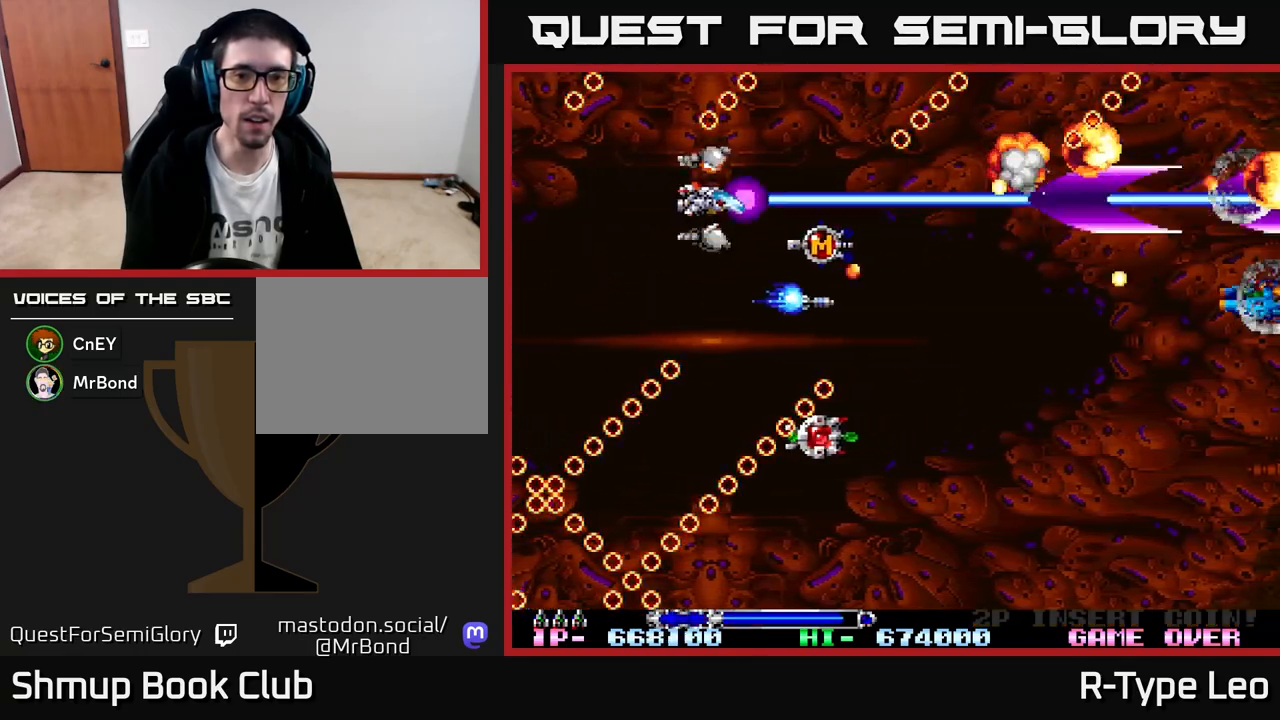
{"buttons": ["R2", "DPAD_DOWN"], "left_stick": "center", "events": [[17, "DPAD_DOWN", "down"], [133, "DPAD_DOWN", "up"], [283, "DPAD_UP", "down"], [367, "DPAD_RIGHT", "down"], [367, "DPAD_UP", "up"], [450, "DPAD_DOWN", "down"], [483, "DPAD_RIGHT", "up"]]}
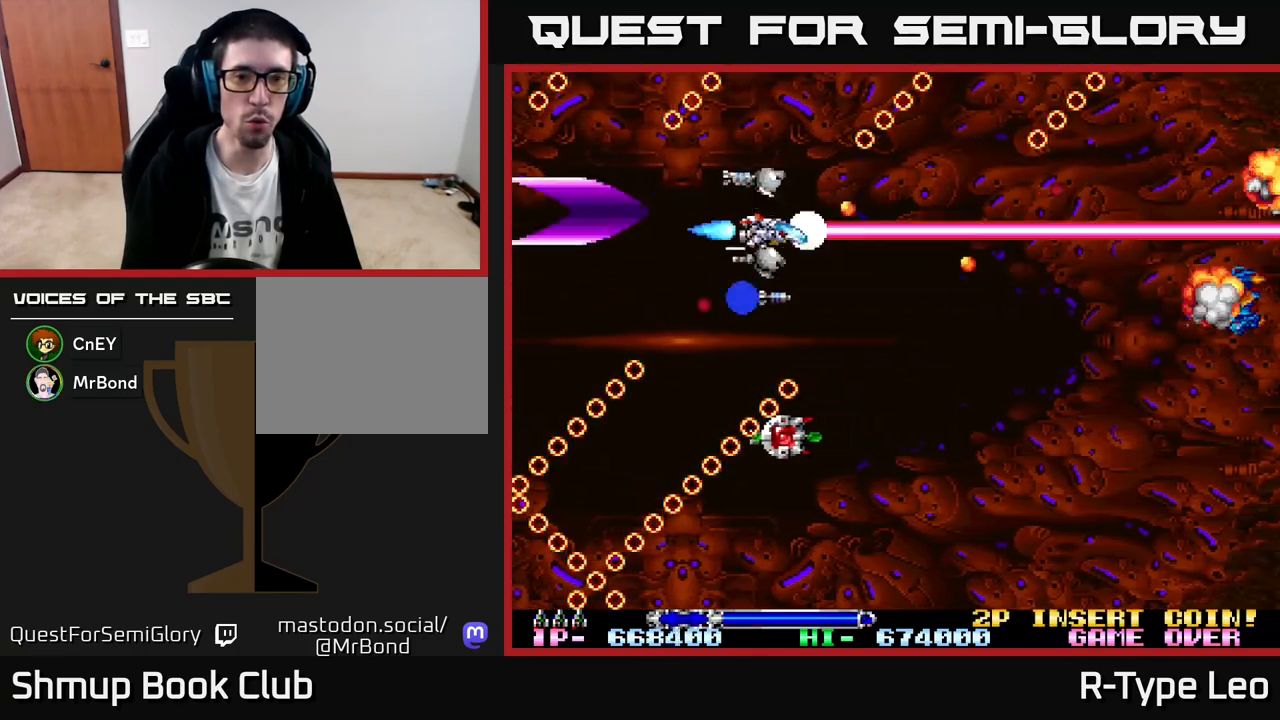
{"buttons": ["R2", "DPAD_DOWN"], "left_stick": "center", "events": [[83, "DPAD_DOWN", "up"], [283, "DPAD_DOWN", "down"], [283, "DPAD_RIGHT", "down"], [317, "DPAD_DOWN", "up"], [400, "DPAD_DOWN", "down"], [433, "DPAD_RIGHT", "up"]]}
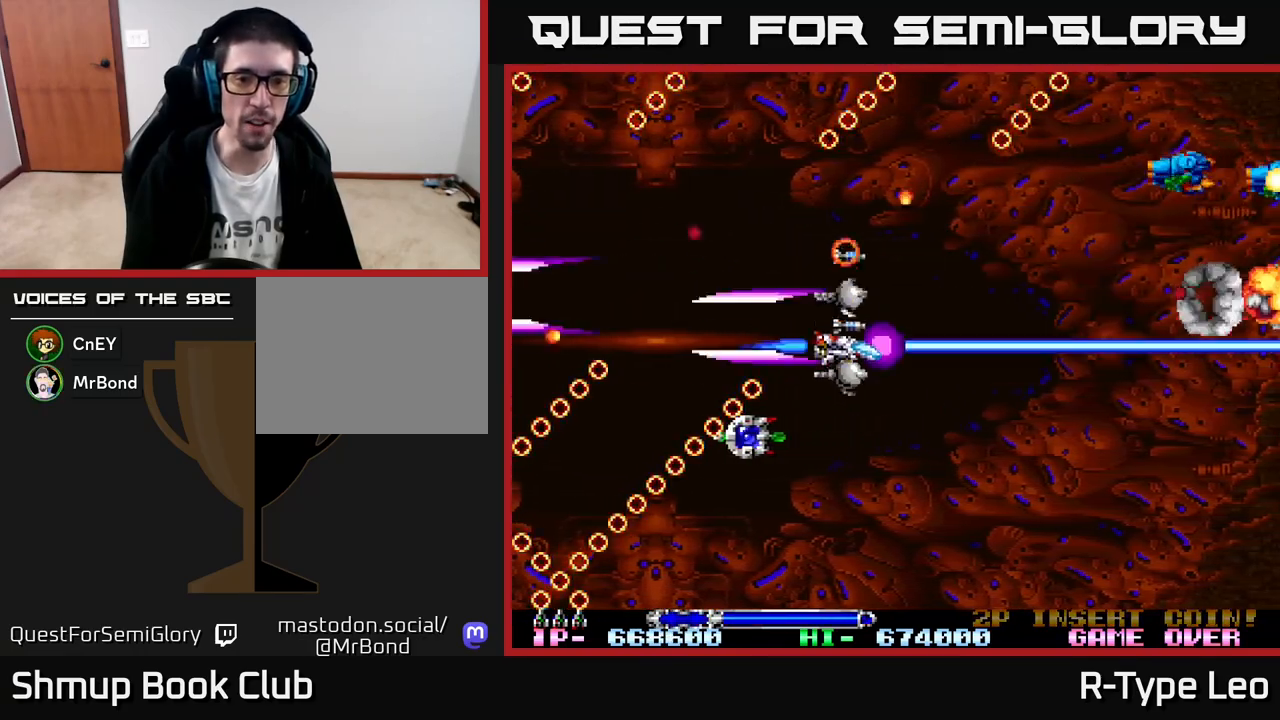
{"buttons": ["R2"], "left_stick": "center", "events": [[167, "DPAD_DOWN", "up"], [233, "DPAD_LEFT", "down"], [317, "DPAD_LEFT", "up"]]}
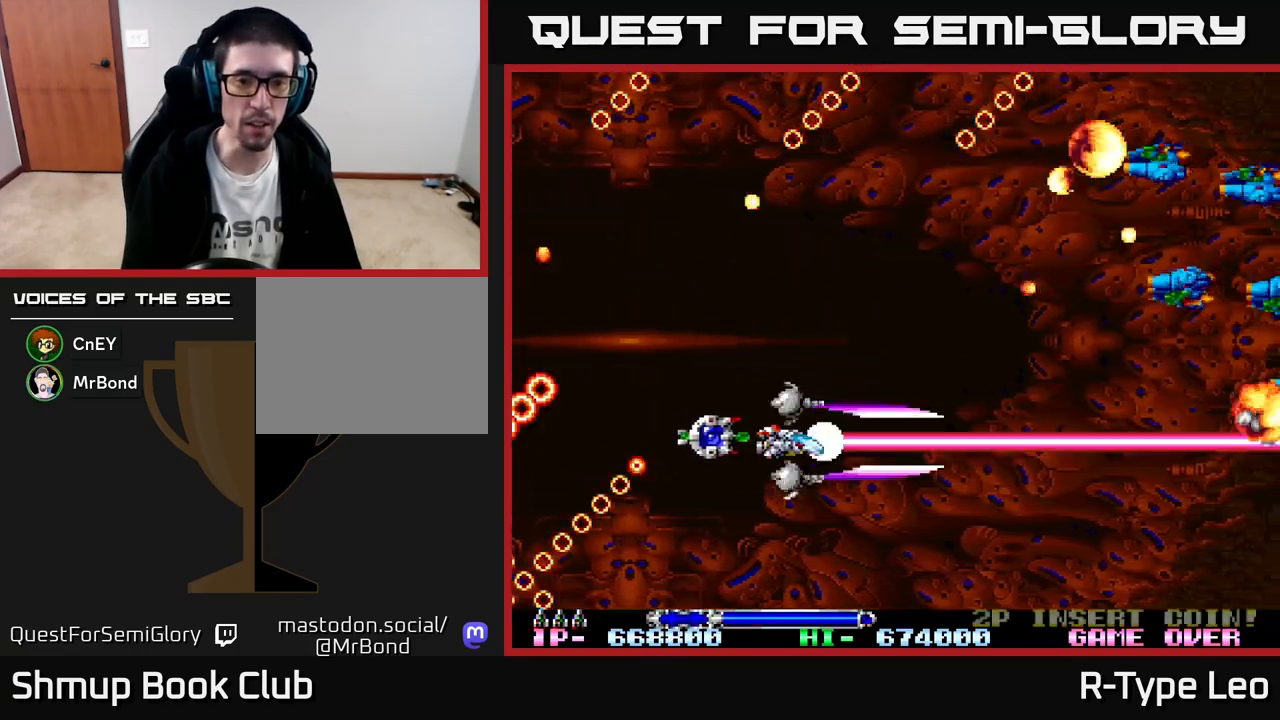
{"buttons": ["R2", "DPAD_LEFT"], "left_stick": "center", "events": [[383, "DPAD_LEFT", "down"]]}
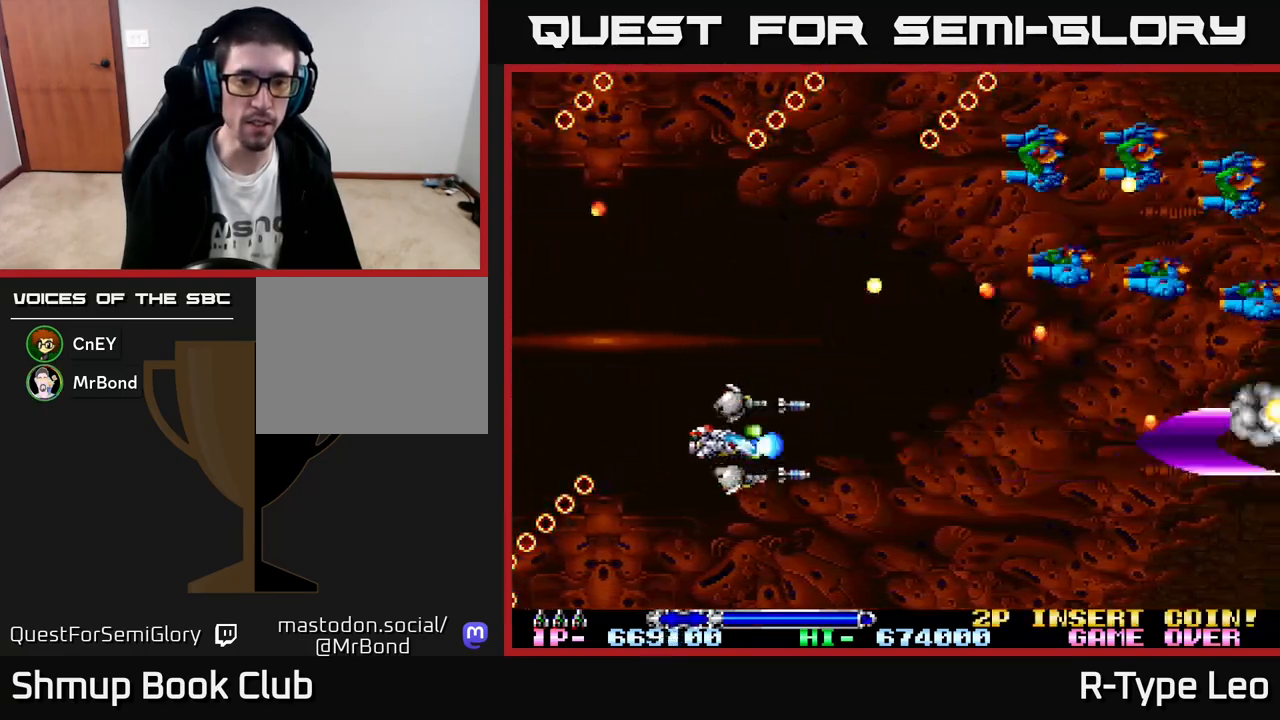
{"buttons": ["R2", "DPAD_UP"], "left_stick": "center", "events": [[117, "DPAD_UP", "down"], [167, "DPAD_LEFT", "up"], [367, "DPAD_LEFT", "down"], [500, "DPAD_LEFT", "up"]]}
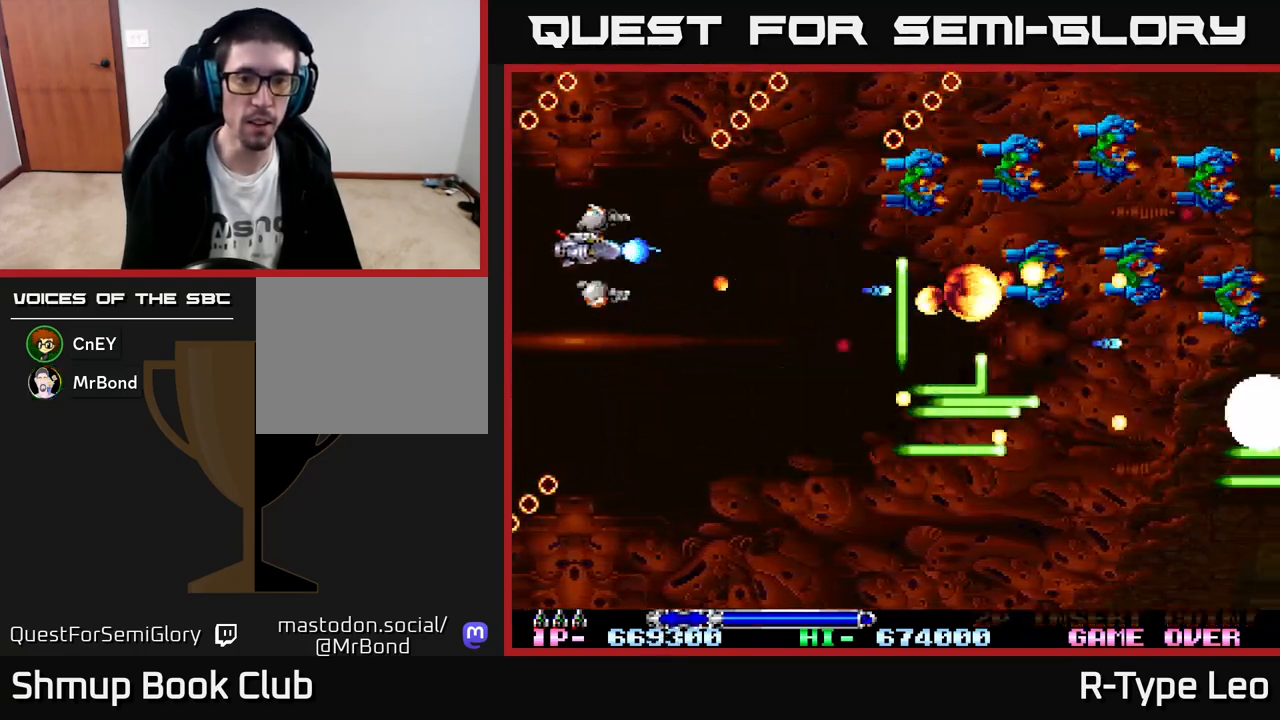
{"buttons": ["R2"], "left_stick": "center", "events": [[67, "DPAD_UP", "up"], [100, "DPAD_DOWN", "down"], [117, "X", "down"], [250, "X", "up"], [467, "DPAD_DOWN", "up"]]}
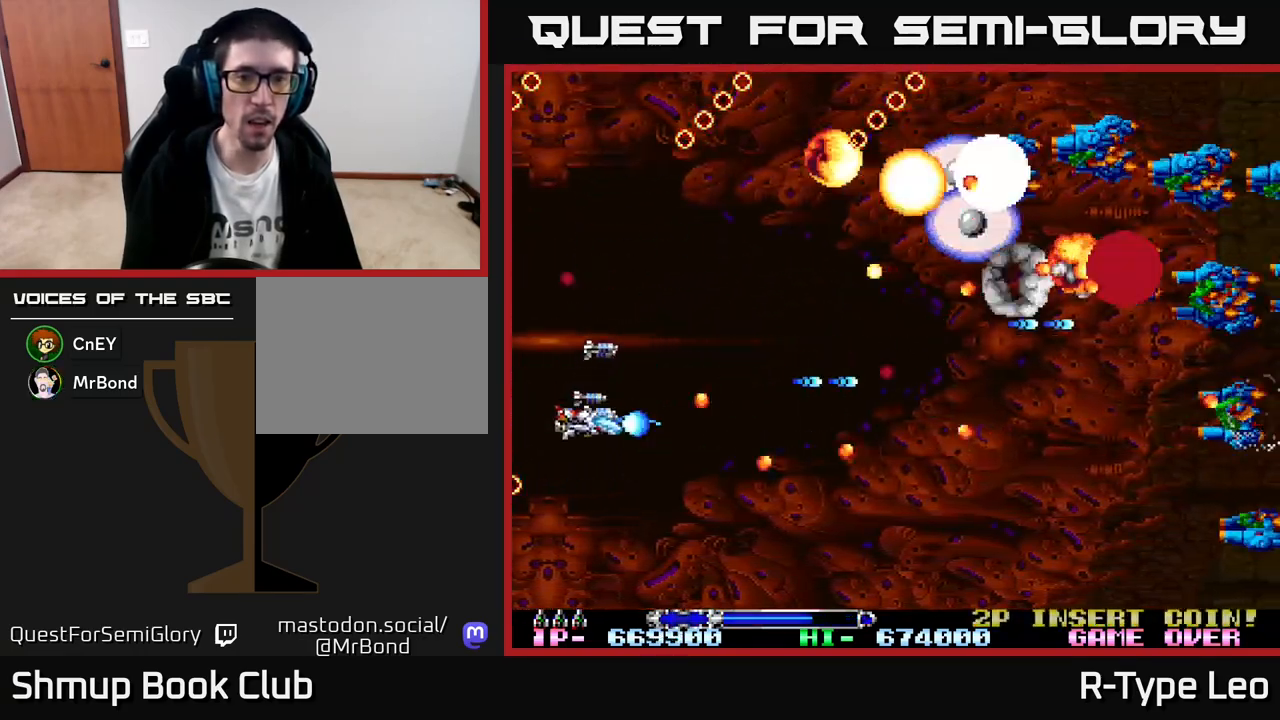
{"buttons": ["R2"], "left_stick": "center", "events": [[67, "DPAD_UP", "down"], [167, "DPAD_RIGHT", "down"], [200, "DPAD_UP", "up"], [250, "DPAD_RIGHT", "up"]]}